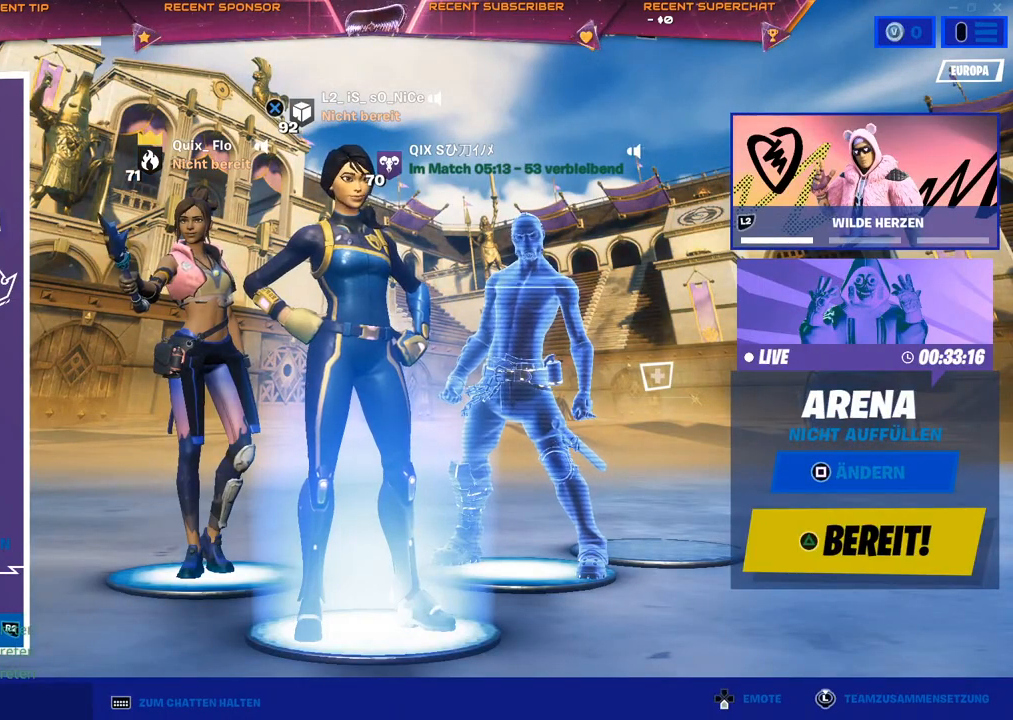
Gameplay with a controller (PlayStation layout); each line is a JSON object with the inputs held at the frame after it. "events" lists button and stick changes between this image and that frame as [ms after this image, input, new state], when the widget could be followed in between.
{"buttons": [], "left_stick": "center", "right_stick": "center", "events": [[233, "TRIANGLE", "down"], [333, "TRIANGLE", "up"]]}
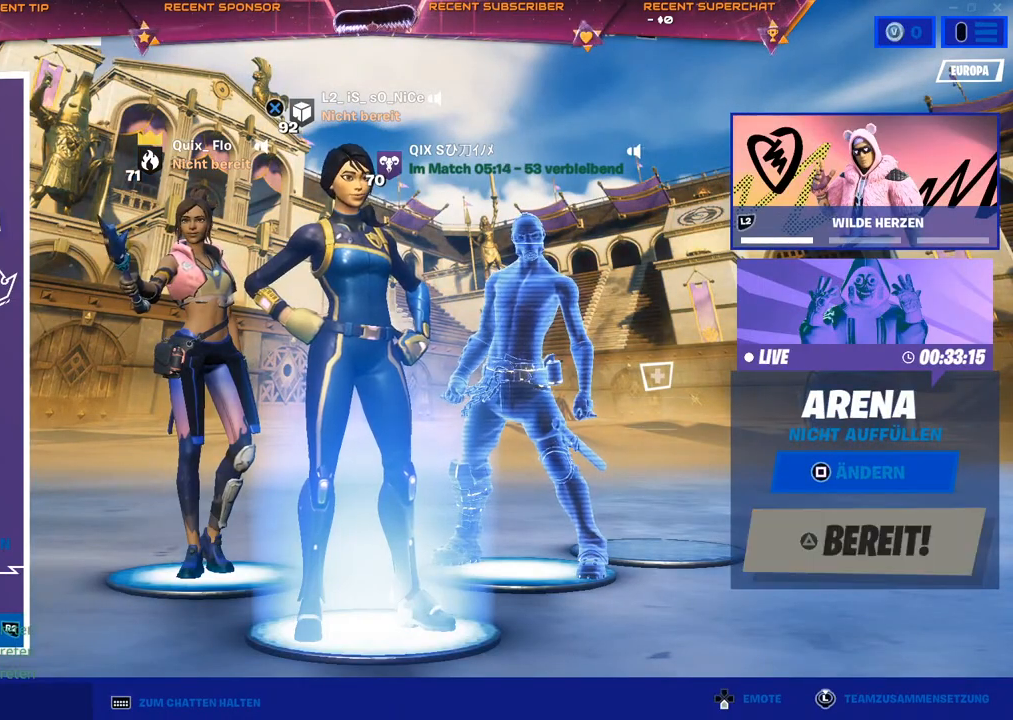
{"buttons": [], "left_stick": "center", "right_stick": "center", "events": [[83, "START", "down"], [183, "START", "up"], [233, "DPAD_LEFT", "down"], [300, "DPAD_LEFT", "up"], [400, "DPAD_DOWN", "down"], [483, "DPAD_DOWN", "up"]]}
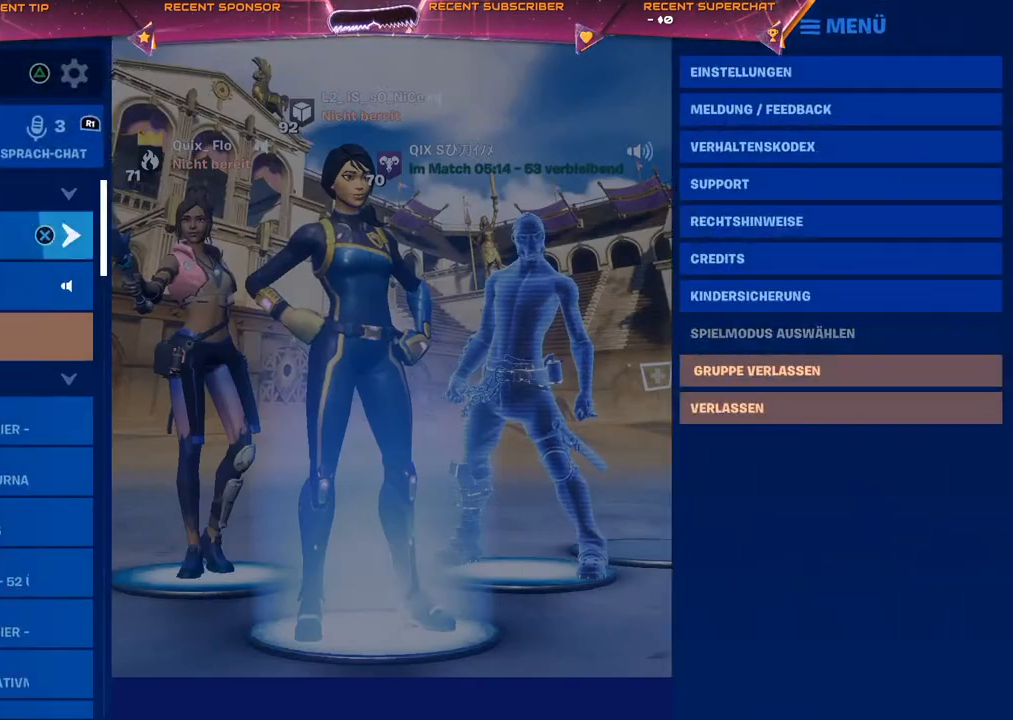
{"buttons": ["DPAD_DOWN"], "left_stick": "center", "right_stick": "center", "events": [[50, "DPAD_DOWN", "down"], [117, "DPAD_DOWN", "up"], [167, "DPAD_DOWN", "down"], [267, "DPAD_DOWN", "up"], [317, "DPAD_DOWN", "down"], [400, "DPAD_DOWN", "up"], [483, "DPAD_DOWN", "down"]]}
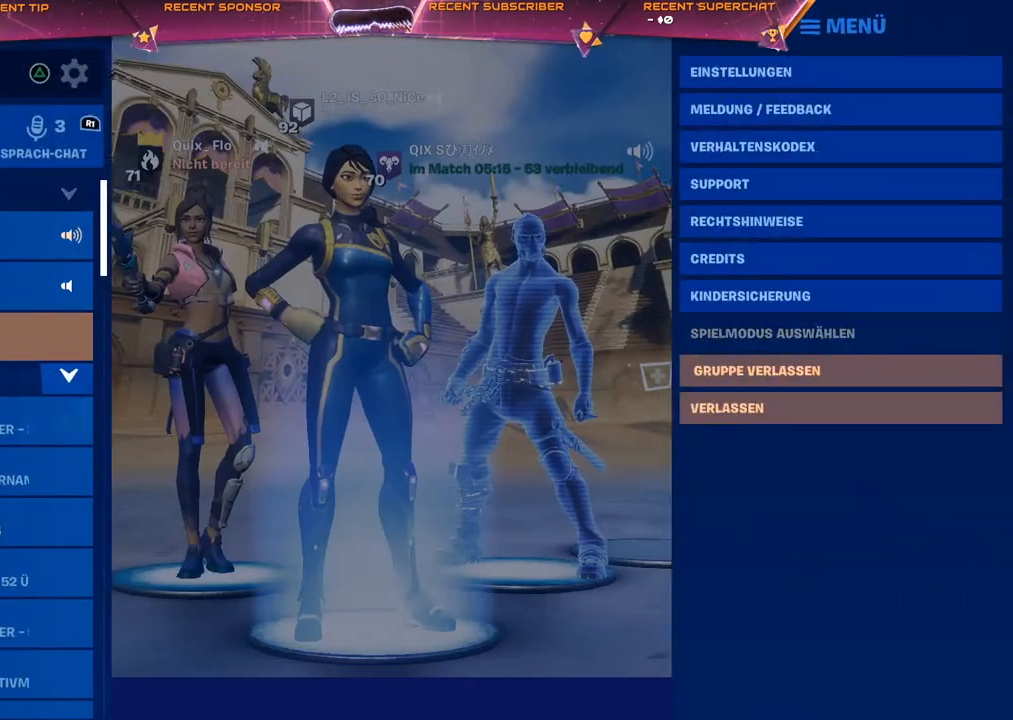
{"buttons": ["DPAD_DOWN"], "left_stick": "center", "right_stick": "center", "events": [[50, "DPAD_DOWN", "up"], [117, "DPAD_DOWN", "down"], [200, "DPAD_DOWN", "up"], [283, "DPAD_DOWN", "down"], [350, "DPAD_DOWN", "up"], [417, "DPAD_DOWN", "down"]]}
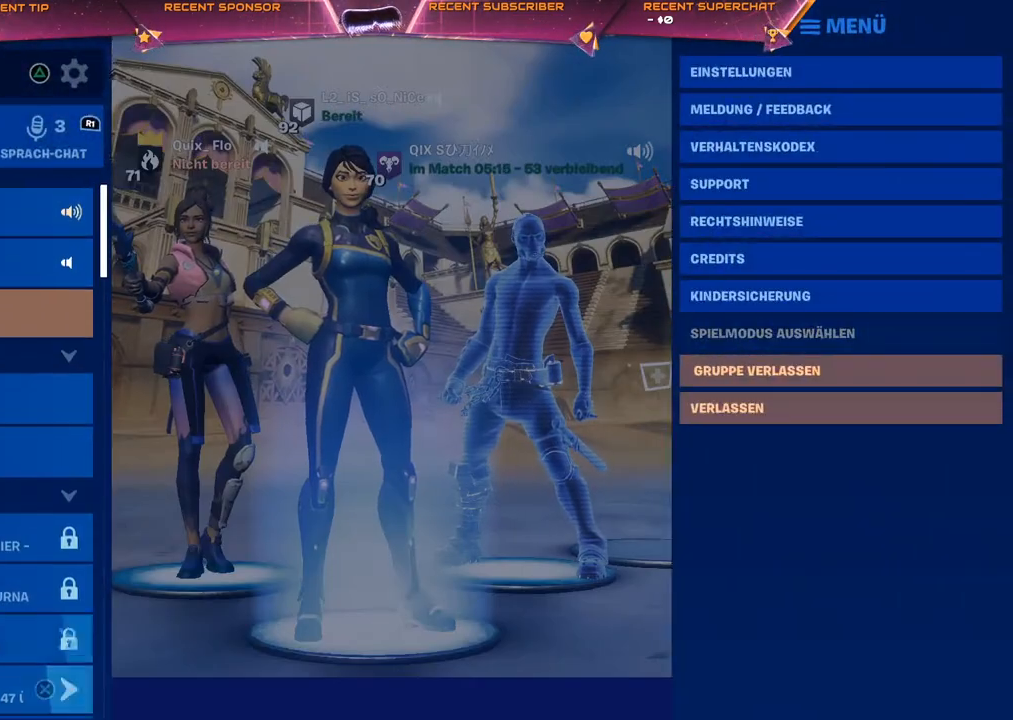
{"buttons": [], "left_stick": "center", "right_stick": "center", "events": [[17, "DPAD_DOWN", "up"], [83, "DPAD_DOWN", "down"], [167, "DPAD_DOWN", "up"], [383, "DPAD_DOWN", "down"], [433, "DPAD_DOWN", "up"]]}
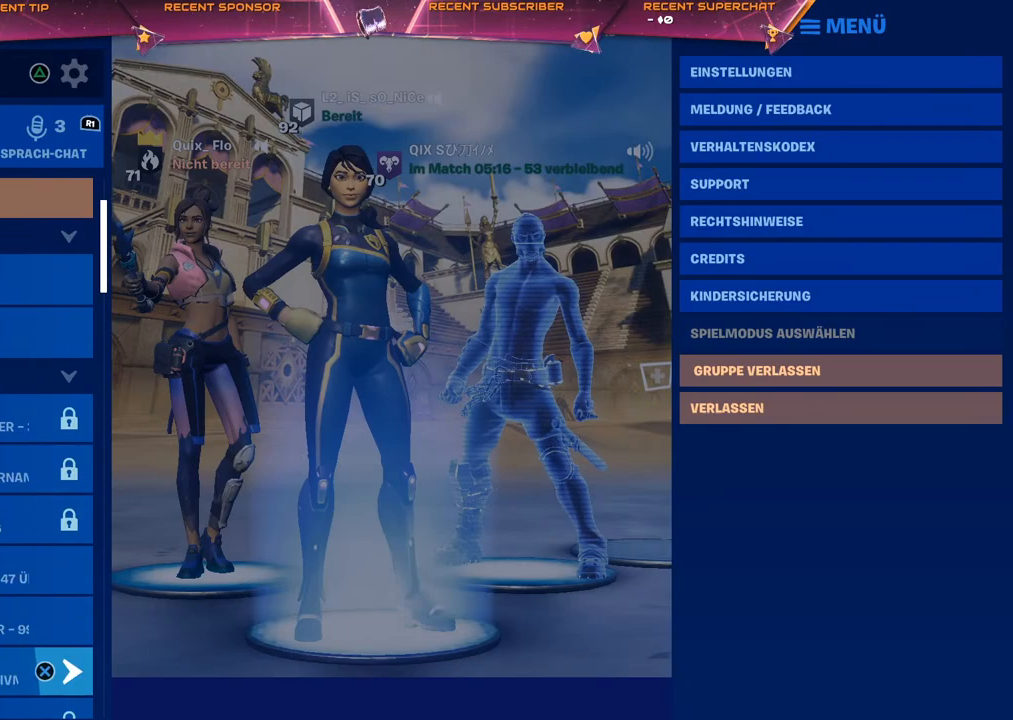
{"buttons": [], "left_stick": "center", "right_stick": "center", "events": [[150, "DPAD_DOWN", "down"], [233, "DPAD_DOWN", "up"], [333, "DPAD_DOWN", "down"], [383, "DPAD_DOWN", "up"]]}
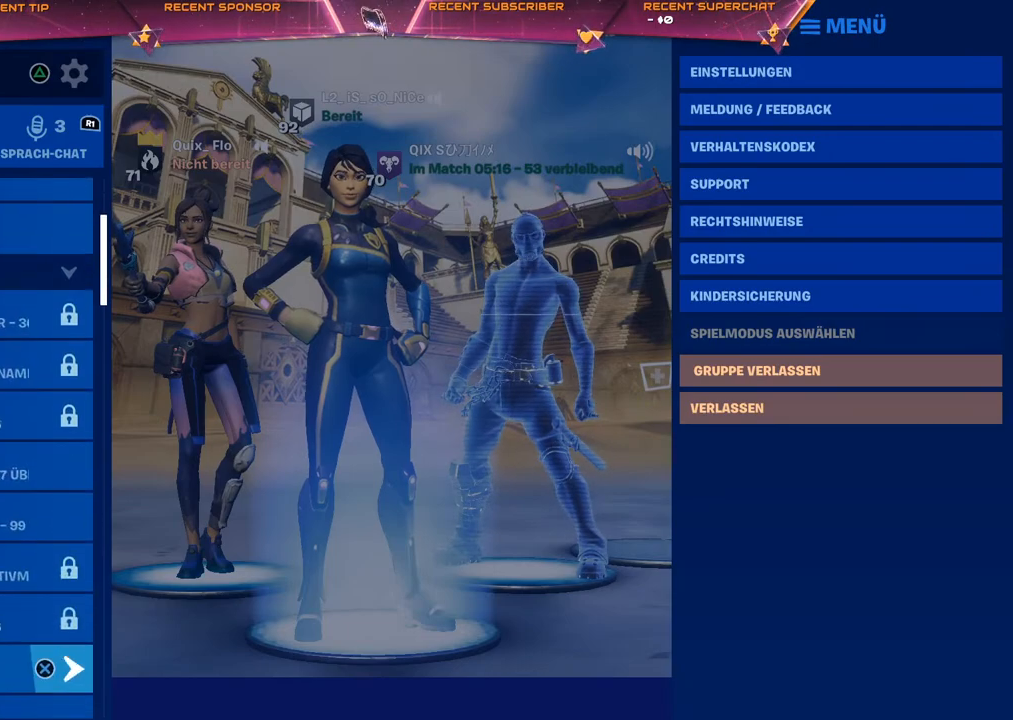
{"buttons": [], "left_stick": "center", "right_stick": "center", "events": [[267, "DPAD_DOWN", "down"], [350, "DPAD_DOWN", "up"]]}
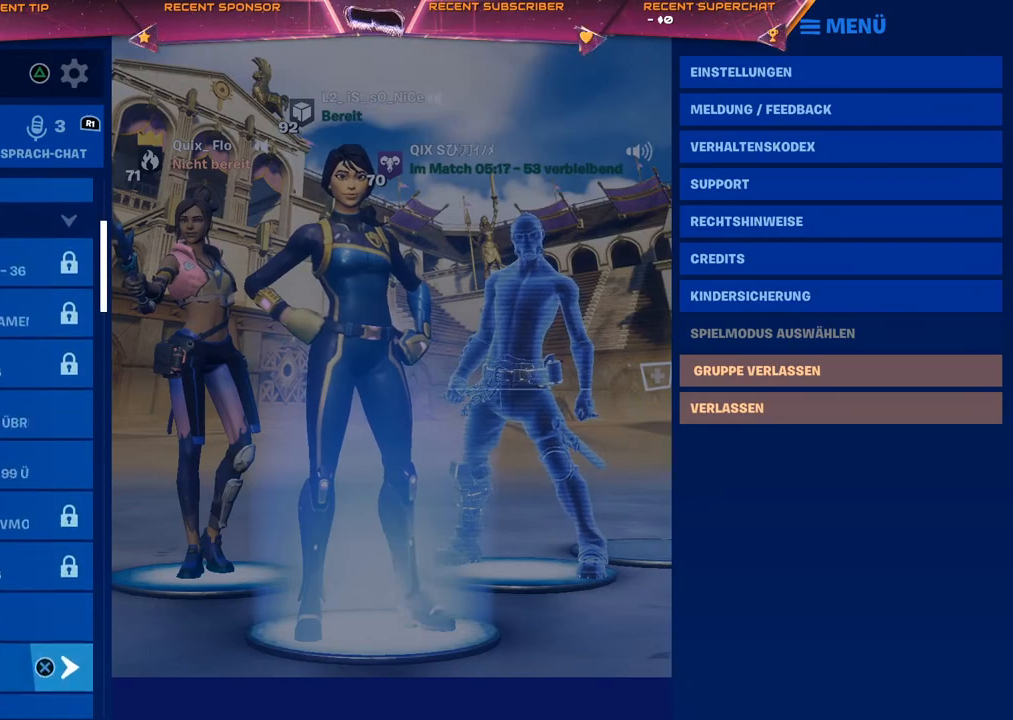
{"buttons": [], "left_stick": "center", "right_stick": "center", "events": [[33, "DPAD_DOWN", "down"], [117, "DPAD_DOWN", "up"], [200, "CIRCLE", "down"], [300, "CIRCLE", "up"]]}
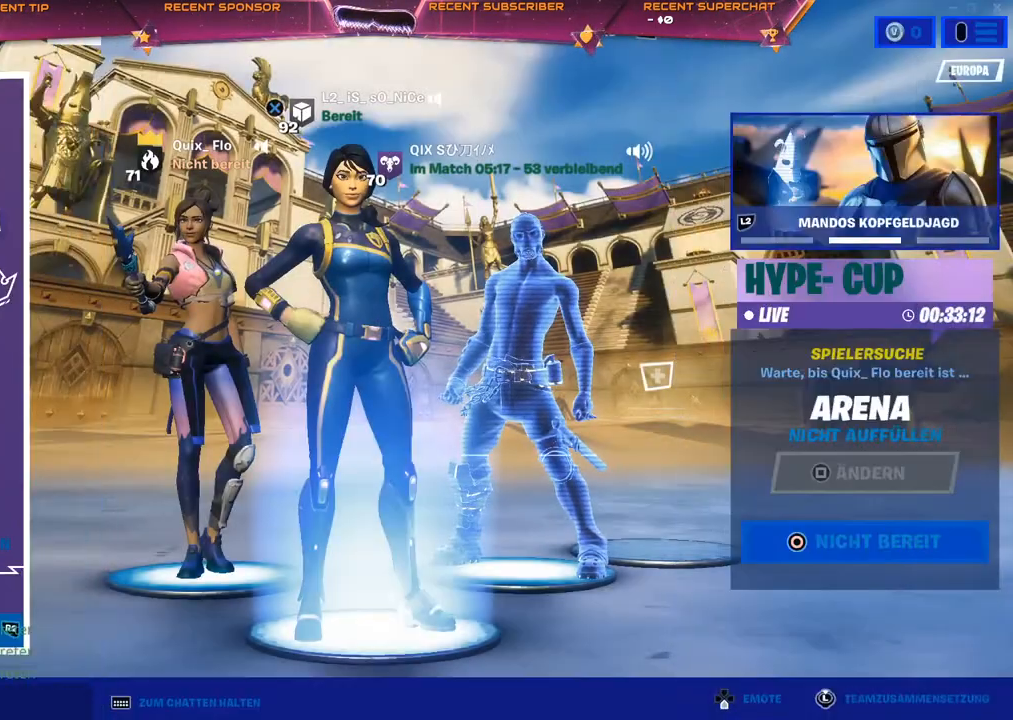
{"buttons": ["L1"], "left_stick": "center", "right_stick": "center", "events": [[17, "L1", "down"], [83, "L1", "up"], [183, "L1", "down"], [250, "L1", "up"], [317, "L1", "down"], [400, "L1", "up"], [450, "L1", "down"]]}
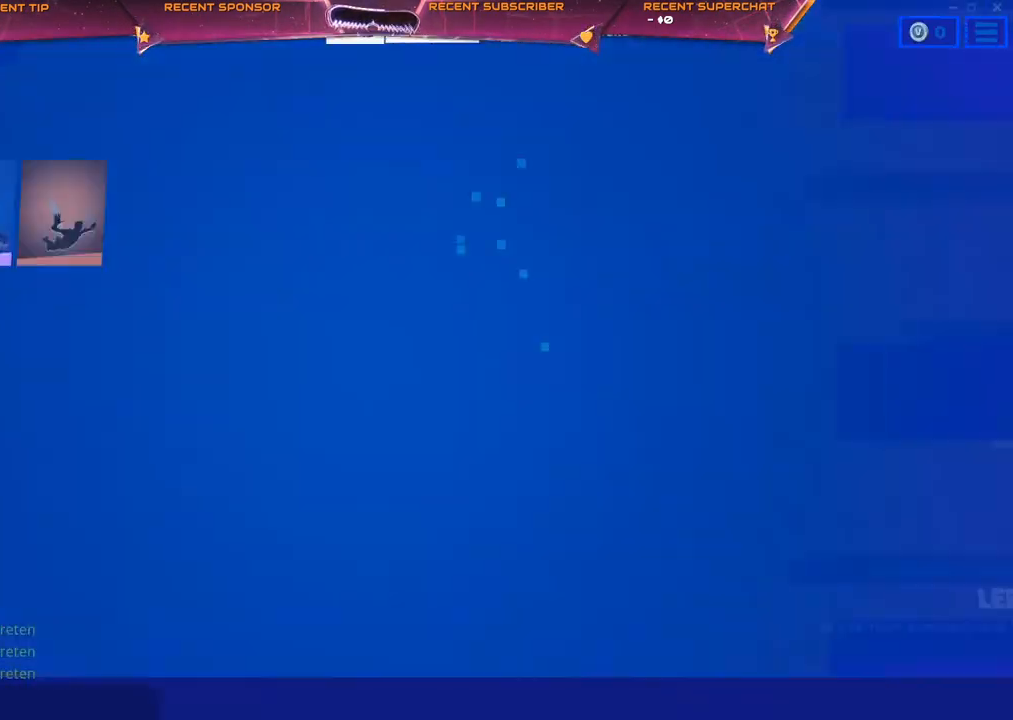
{"buttons": [], "left_stick": "center", "right_stick": "center", "events": [[33, "L1", "up"], [183, "CROSS", "down"], [233, "CROSS", "up"]]}
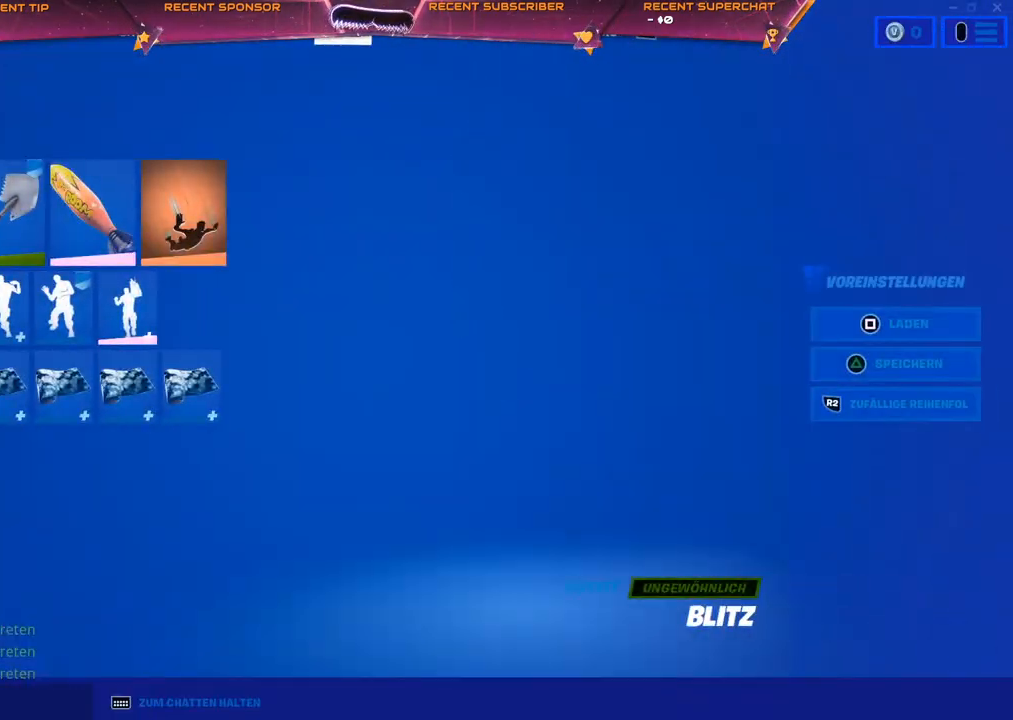
{"buttons": [], "left_stick": "center", "right_stick": "center", "events": []}
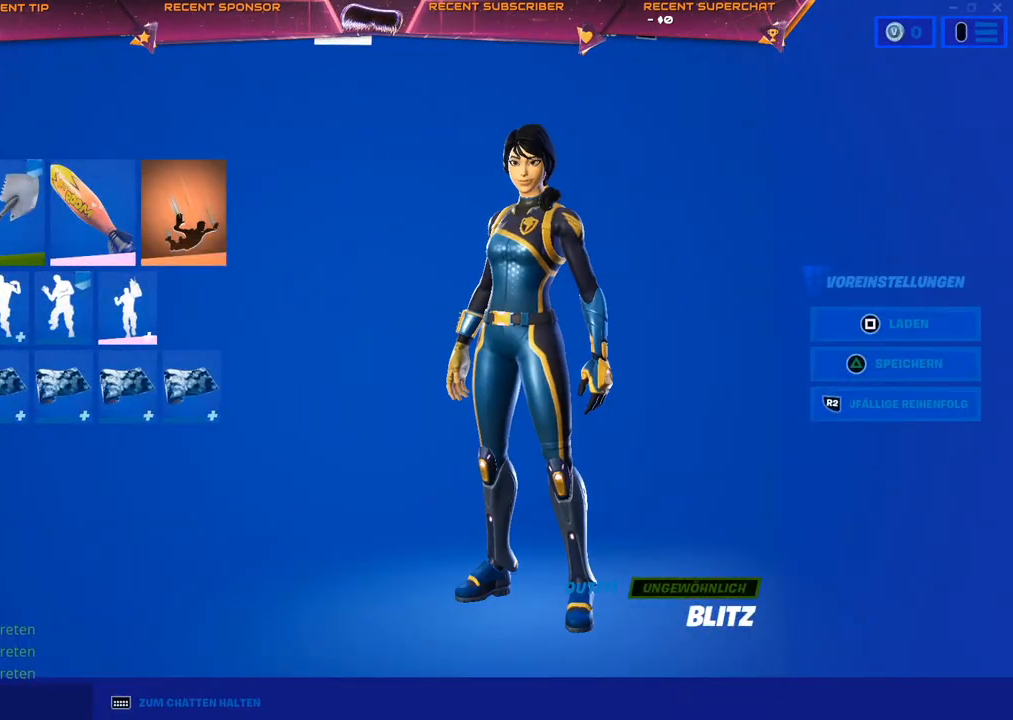
{"buttons": ["DPAD_RIGHT"], "left_stick": "center", "right_stick": "center", "events": [[50, "DPAD_LEFT", "down"], [133, "DPAD_LEFT", "up"], [183, "DPAD_LEFT", "down"], [283, "DPAD_LEFT", "up"], [467, "DPAD_RIGHT", "down"]]}
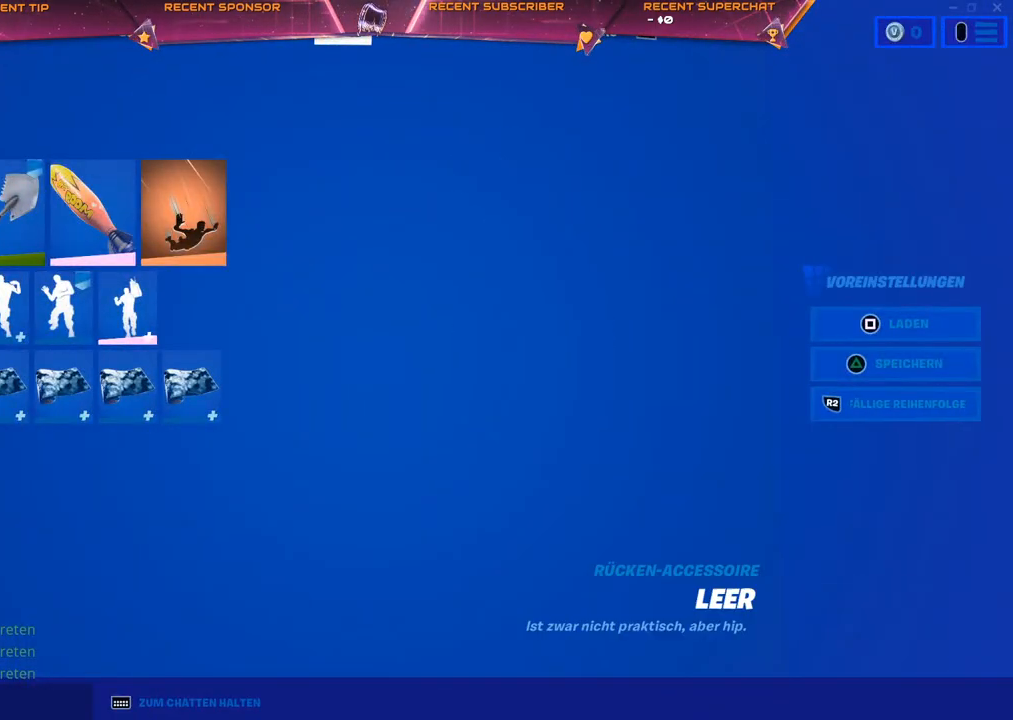
{"buttons": ["CROSS"], "left_stick": "center", "right_stick": "center", "events": [[83, "DPAD_RIGHT", "up"], [333, "DPAD_LEFT", "down"], [417, "DPAD_LEFT", "up"], [433, "CROSS", "down"]]}
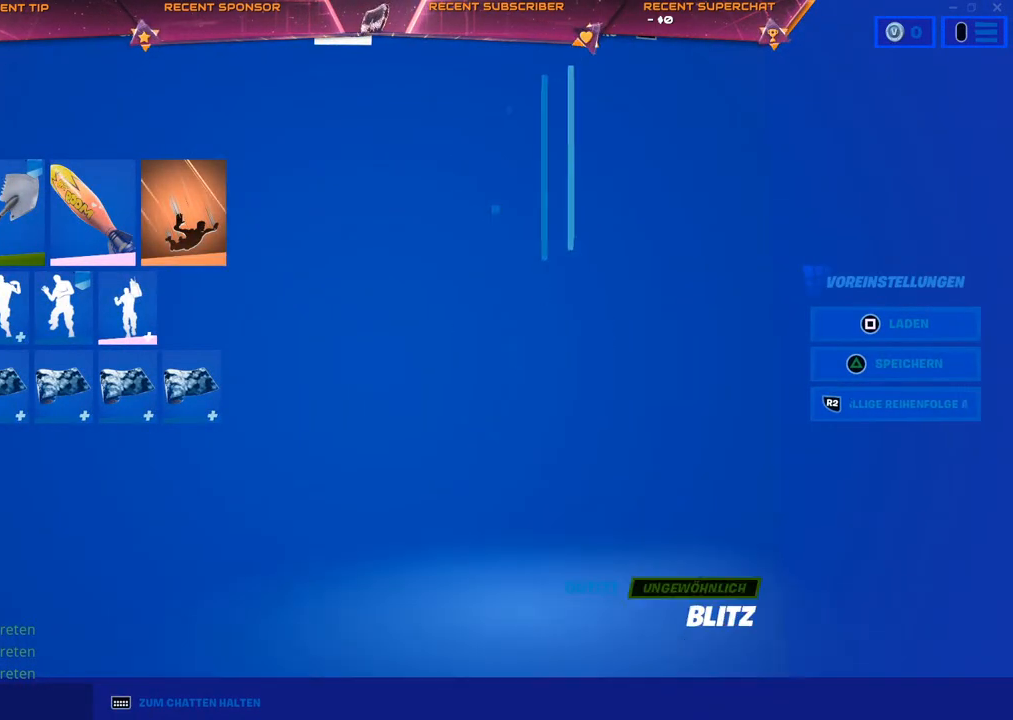
{"buttons": [], "left_stick": "center", "right_stick": "center", "events": [[17, "CROSS", "up"]]}
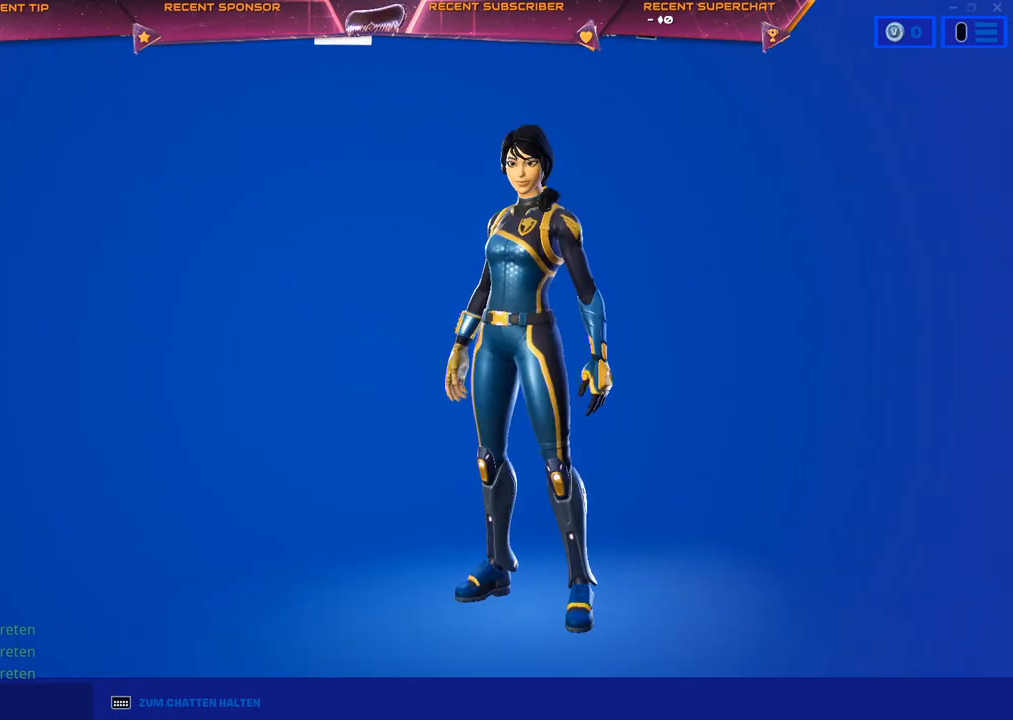
{"buttons": [], "left_stick": "center", "right_stick": "center", "events": []}
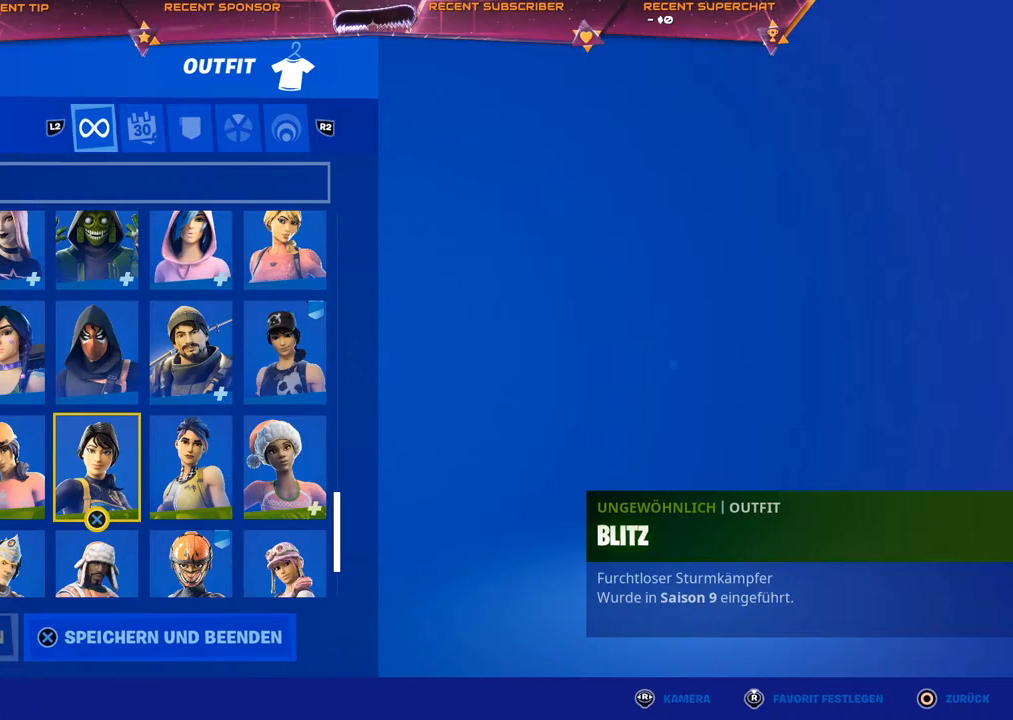
{"buttons": [], "left_stick": "center", "right_stick": "center", "events": [[133, "DPAD_UP", "down"], [200, "DPAD_UP", "up"], [267, "DPAD_UP", "down"], [367, "DPAD_UP", "up"]]}
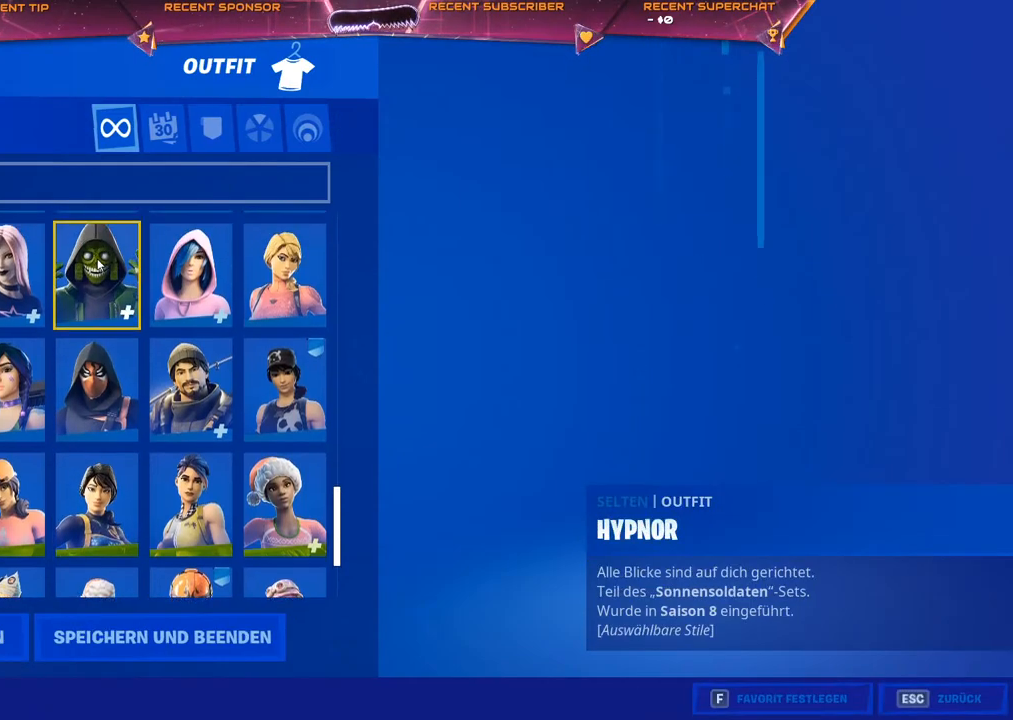
{"buttons": [], "left_stick": "center", "right_stick": "center", "events": [[67, "DPAD_RIGHT", "down"], [117, "DPAD_RIGHT", "up"], [350, "DPAD_LEFT", "down"], [467, "DPAD_LEFT", "up"]]}
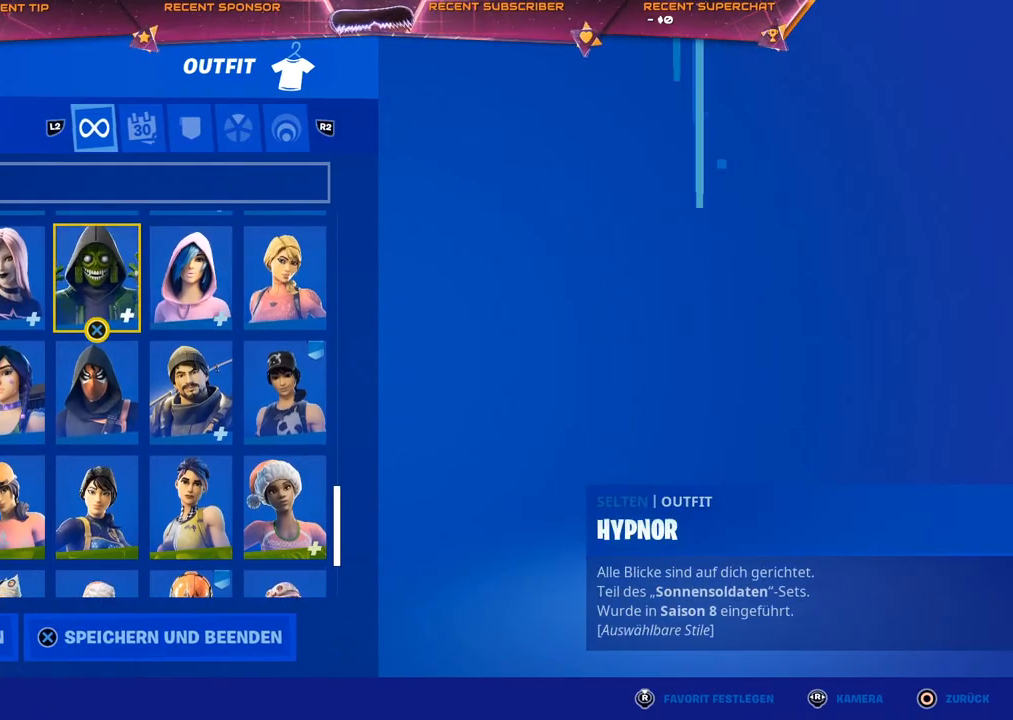
{"buttons": [], "left_stick": "center", "right_stick": "center", "events": []}